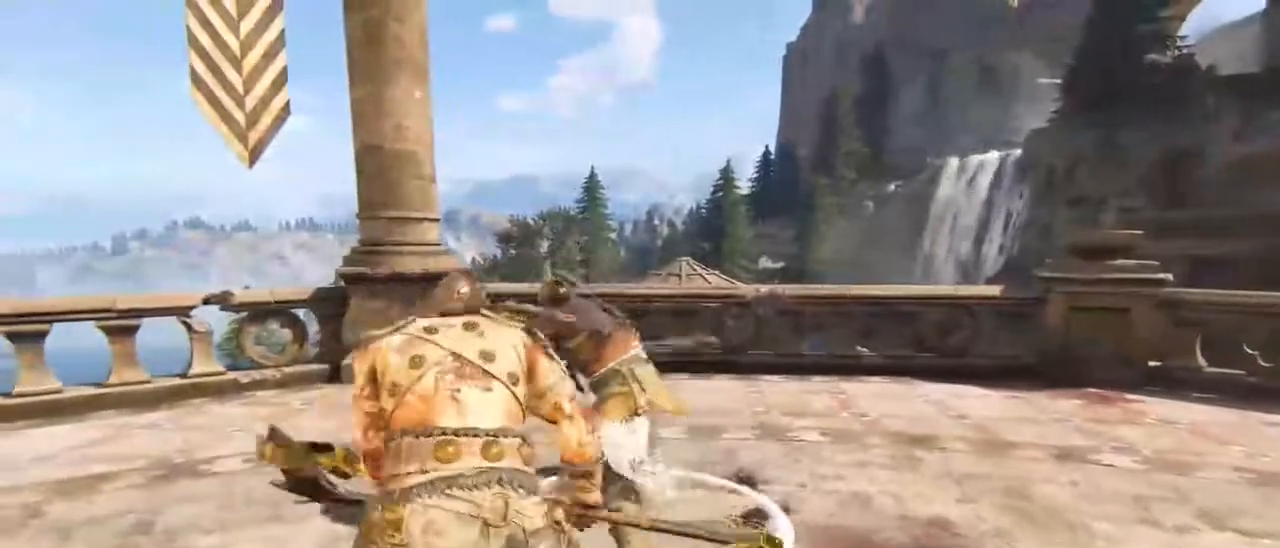
Gameplay with keyboard and mouse; each line is a JSON object with the keys and mouse buttons held at the frame after it. "events" lists presses ("down") and releases ("up") of "1", "2", "3", "4", "5", "a", "alt", "c", "caps_lock", "ctrl", "d", "e", "f", "g", "q", "r", "s", "shift", "space", "t", "tab", "v", "w", "x", "z", "mouse_left", "mouse_wheel" and "mouse_right" between this image and that frame as [ms after this image, input, new state], when the widget could be followed in between. "mouse_left", "mouse_wheel", "mouse_right" = the "left", "wheel", "right" buttons of the "mouse" list. No other keys are recorded. "wheel" means that the mouse wheel is clicked or scrolled. Not read: mouse_move.
{"keys": ["a"], "mouse": ["left"], "events": [[183, "space", "down"], [367, "space", "up"], [483, "mouse_left", "down"]]}
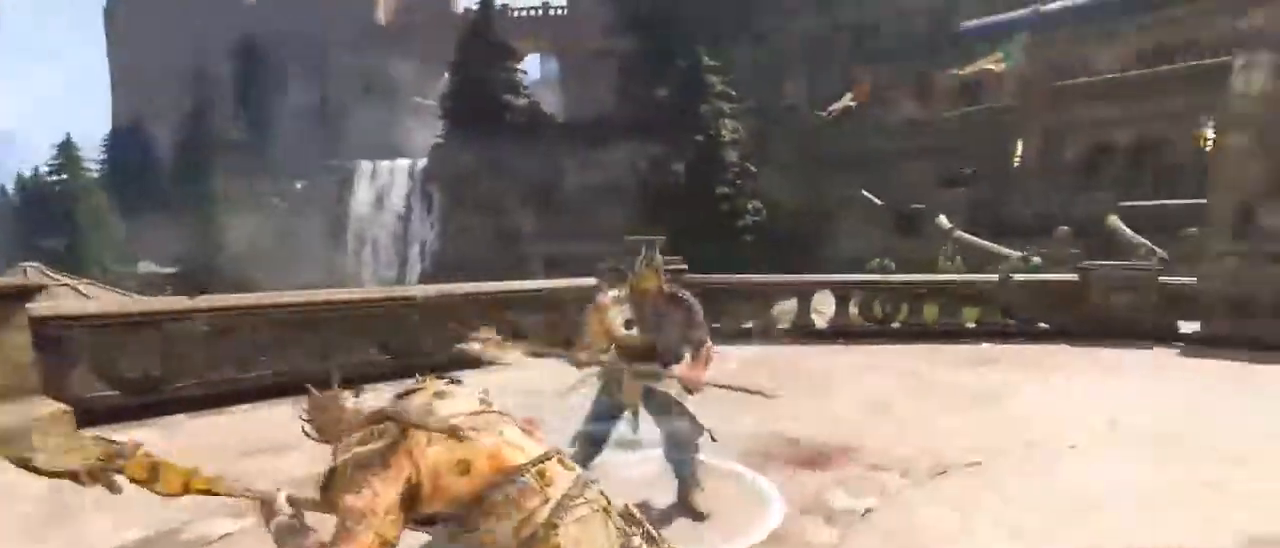
{"keys": ["w"], "mouse": [], "events": [[67, "w", "down"], [133, "a", "up"], [133, "d", "down"], [133, "mouse_left", "up"], [300, "d", "up"], [333, "d", "down"], [483, "d", "up"]]}
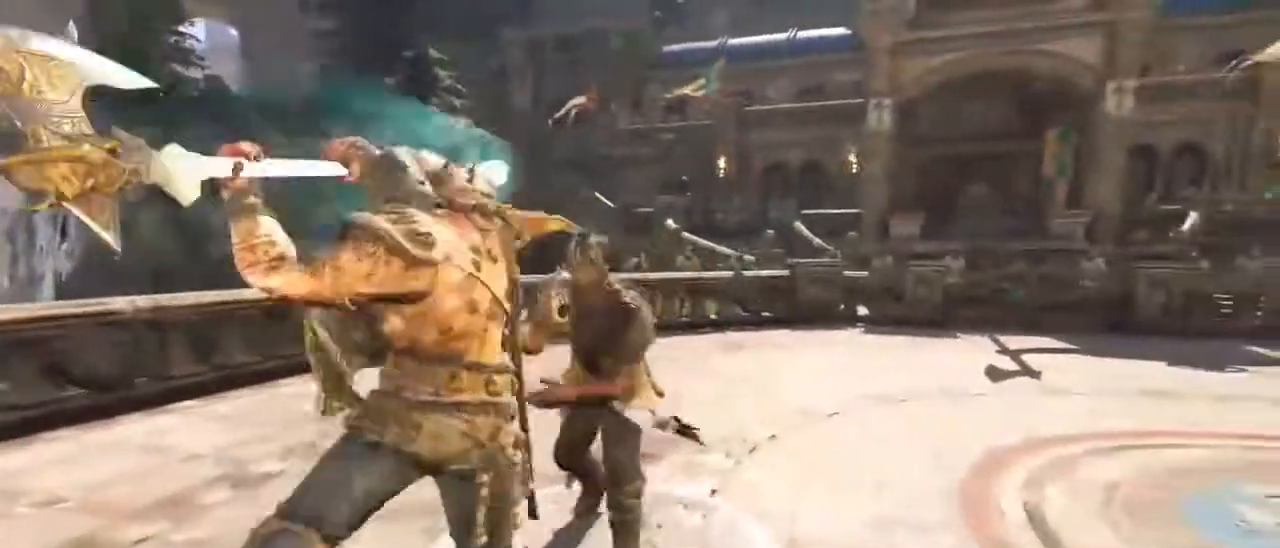
{"keys": ["a"], "mouse": [], "events": [[133, "mouse_right", "down"], [217, "mouse_right", "up"], [300, "e", "down"], [467, "a", "down"], [467, "e", "up"], [467, "w", "up"]]}
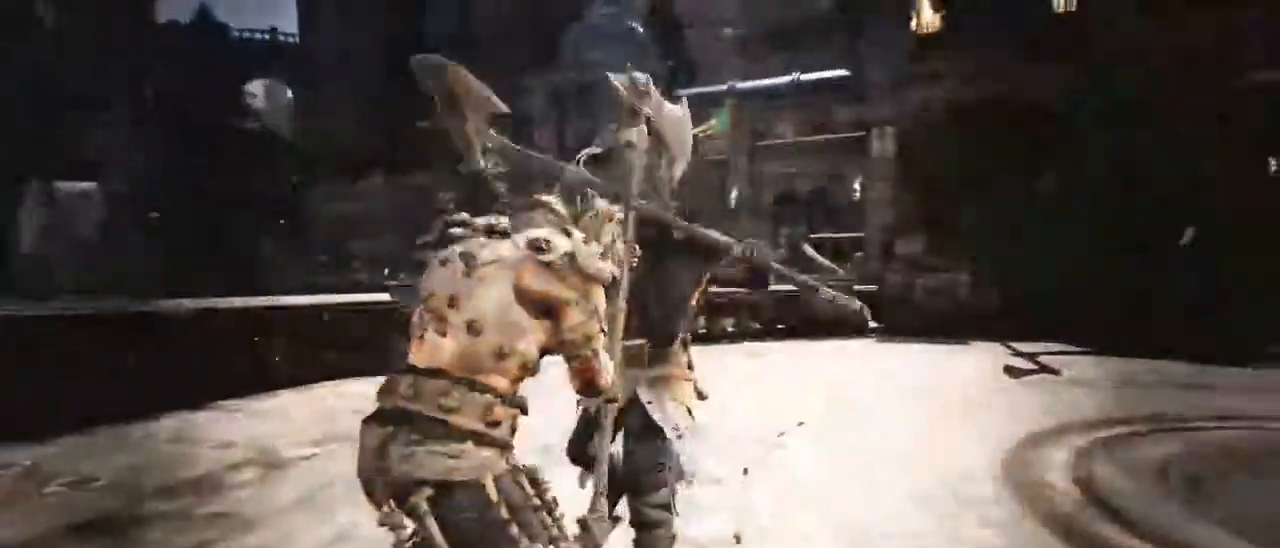
{"keys": ["a", "d", "s"], "mouse": []}
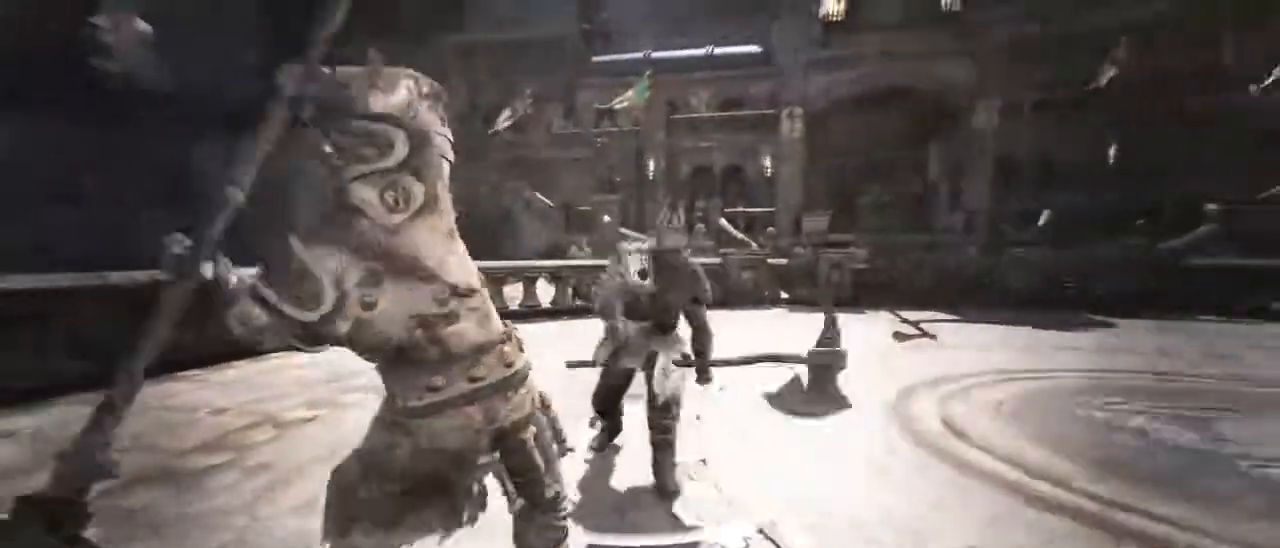
{"keys": ["a", "d", "w"], "mouse": [], "events": [[17, "a", "up"], [17, "s", "up"], [117, "d", "up"], [350, "d", "down"], [383, "w", "down"], [483, "a", "down"]]}
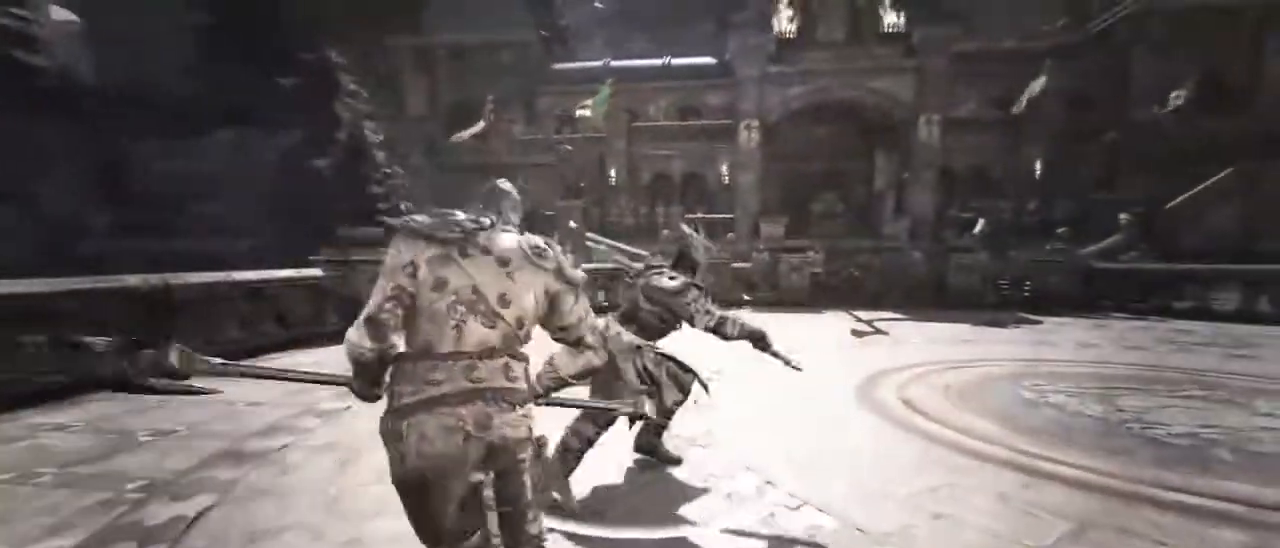
{"keys": ["d", "w"], "mouse": [], "events": [[133, "a", "up"], [217, "w", "up"], [500, "w", "down"]]}
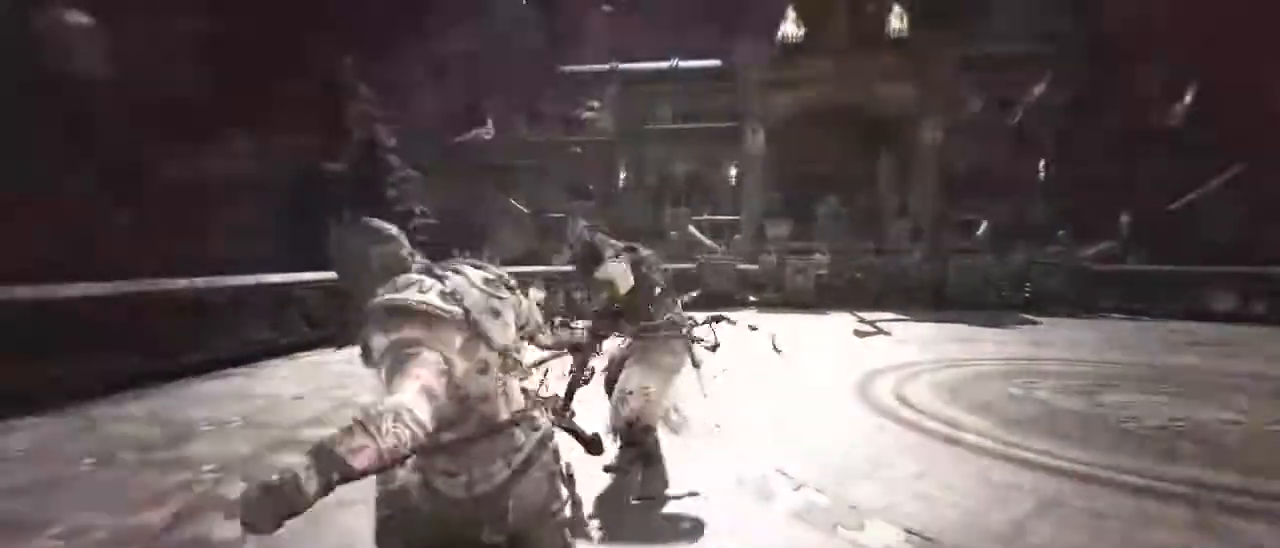
{"keys": ["a", "s"], "mouse": [], "events": [[33, "a", "down"], [100, "w", "up"], [133, "d", "up"], [283, "s", "down"]]}